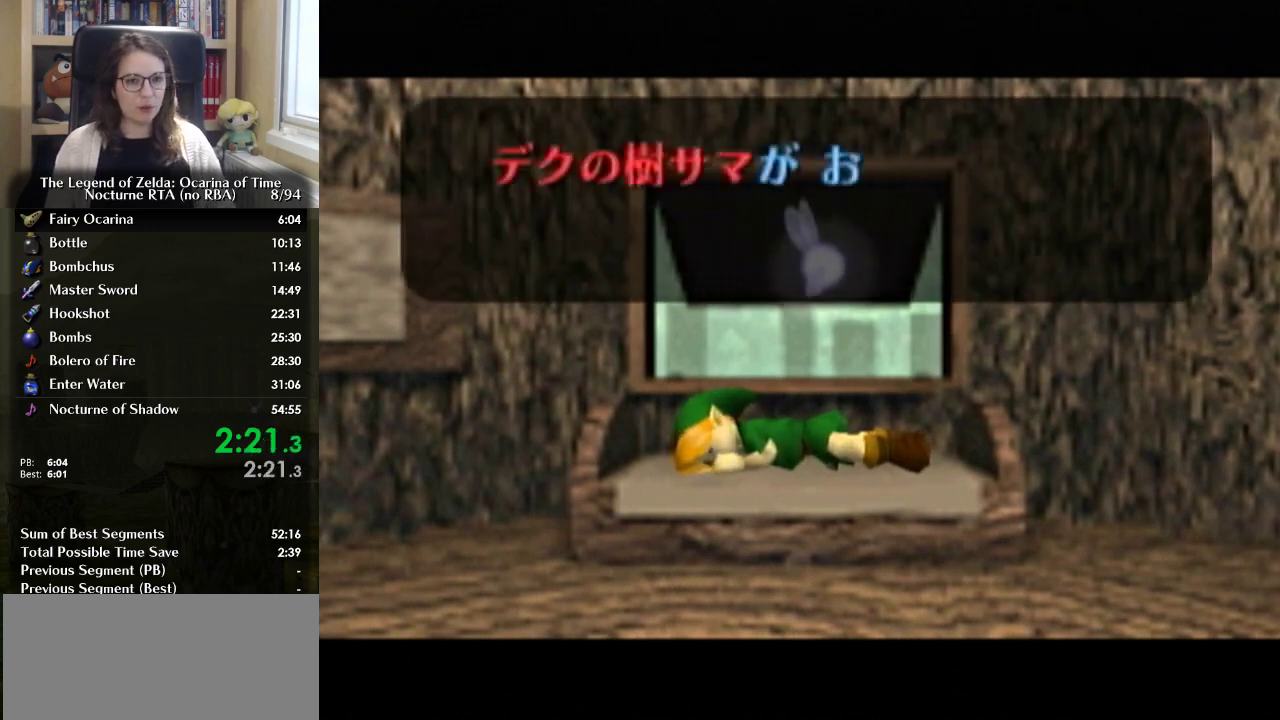
Gameplay with a controller (Nintendo layout); each line is a JSON object with the inputs held at the frame after it. "events" lists button and stick changes between this image and that frame as [ms after this image, input, new state], when the widget could be followed in between. Not read: L3 R3.
{"buttons": ["B"], "left_stick": "center", "right_stick": "center", "events": [[133, "A", "down"], [200, "A", "up"], [267, "A", "down"], [267, "B", "up"], [333, "A", "up"], [333, "B", "down"], [400, "A", "down"], [467, "A", "up"]]}
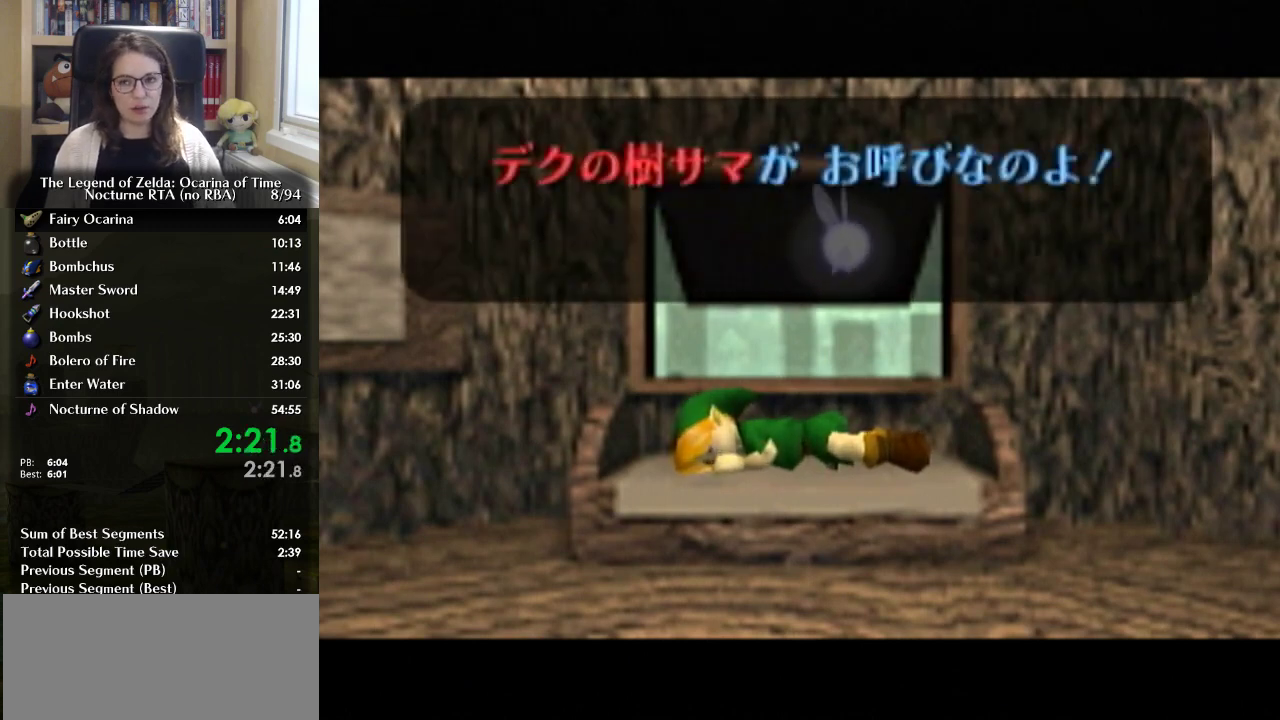
{"buttons": [], "left_stick": "center", "right_stick": "center", "events": [[33, "A", "down"], [33, "B", "up"], [133, "A", "up"], [133, "B", "down"], [200, "A", "down"], [200, "B", "up"], [267, "A", "up"], [333, "A", "down"], [400, "A", "up"], [400, "B", "down"], [467, "B", "up"]]}
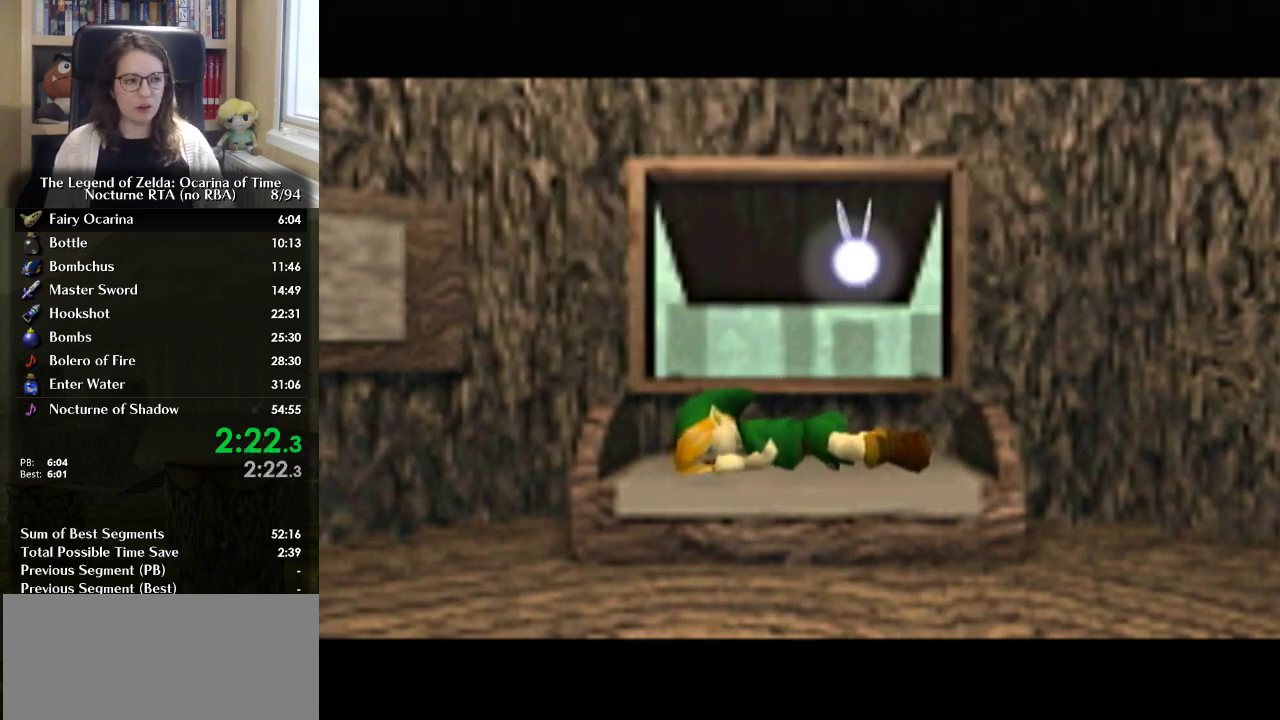
{"buttons": [], "left_stick": "center", "right_stick": "center", "events": []}
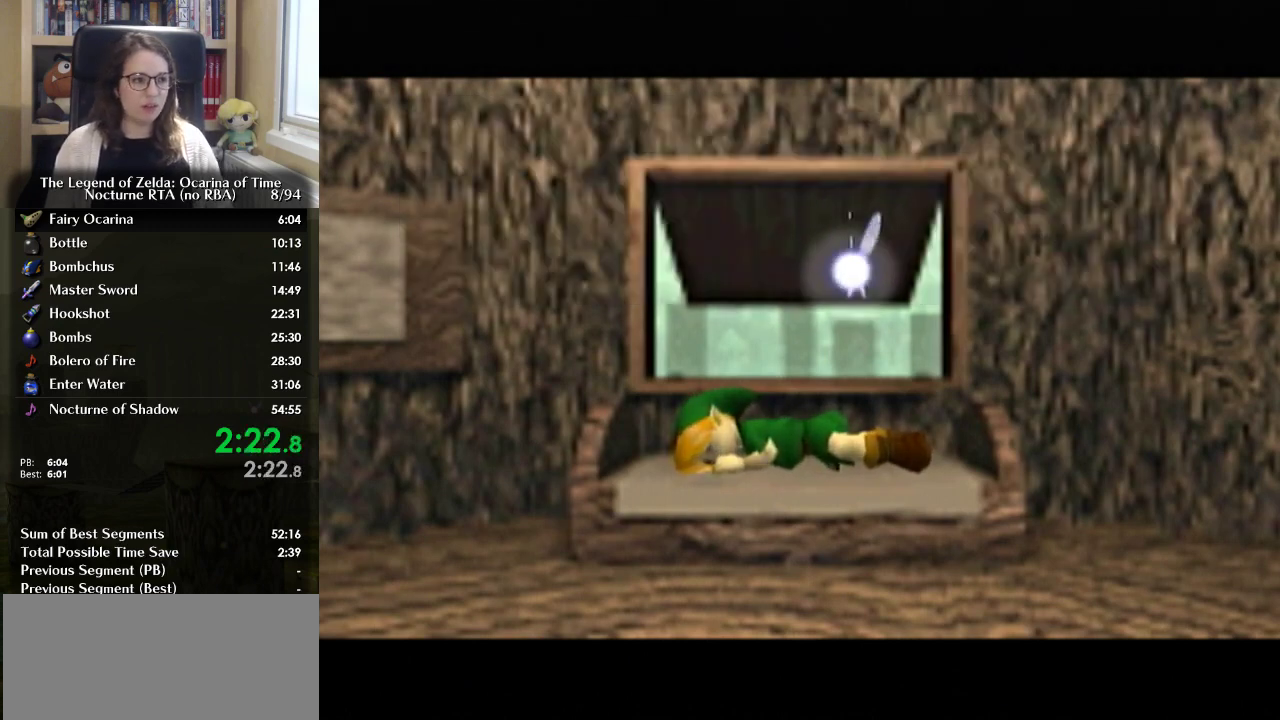
{"buttons": [], "left_stick": "center", "right_stick": "center", "events": []}
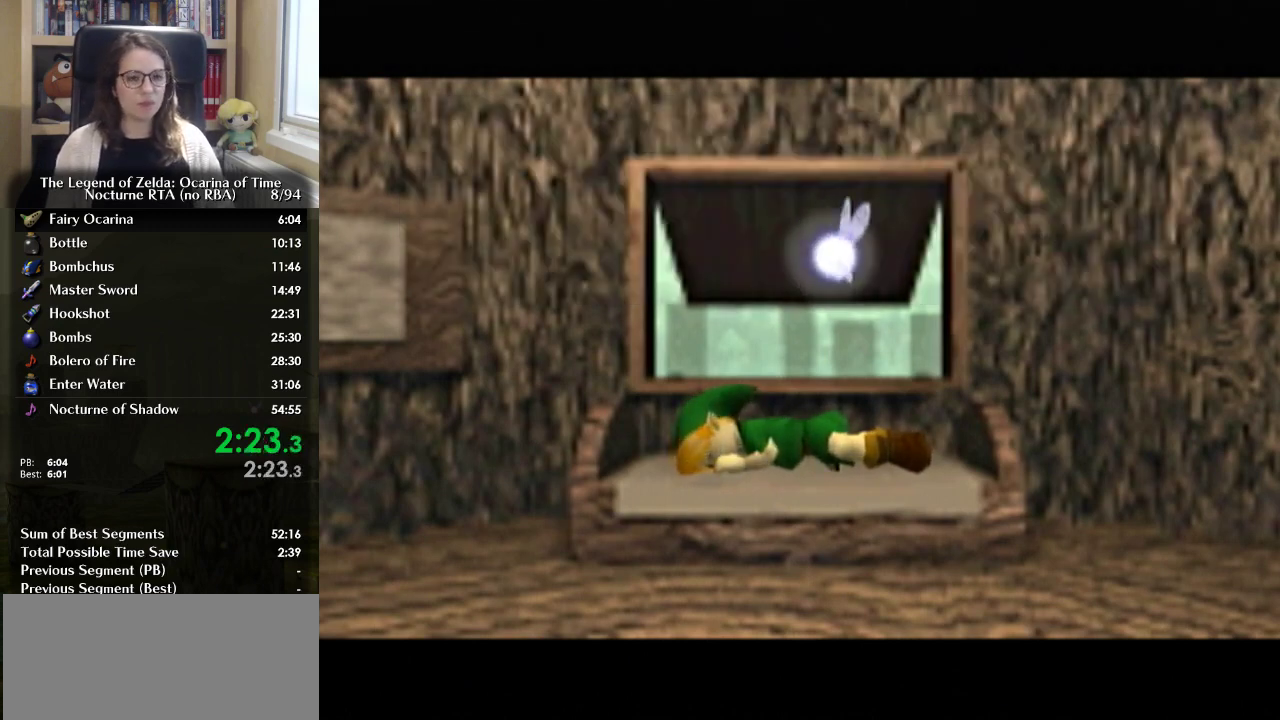
{"buttons": [], "left_stick": "center", "right_stick": "center", "events": []}
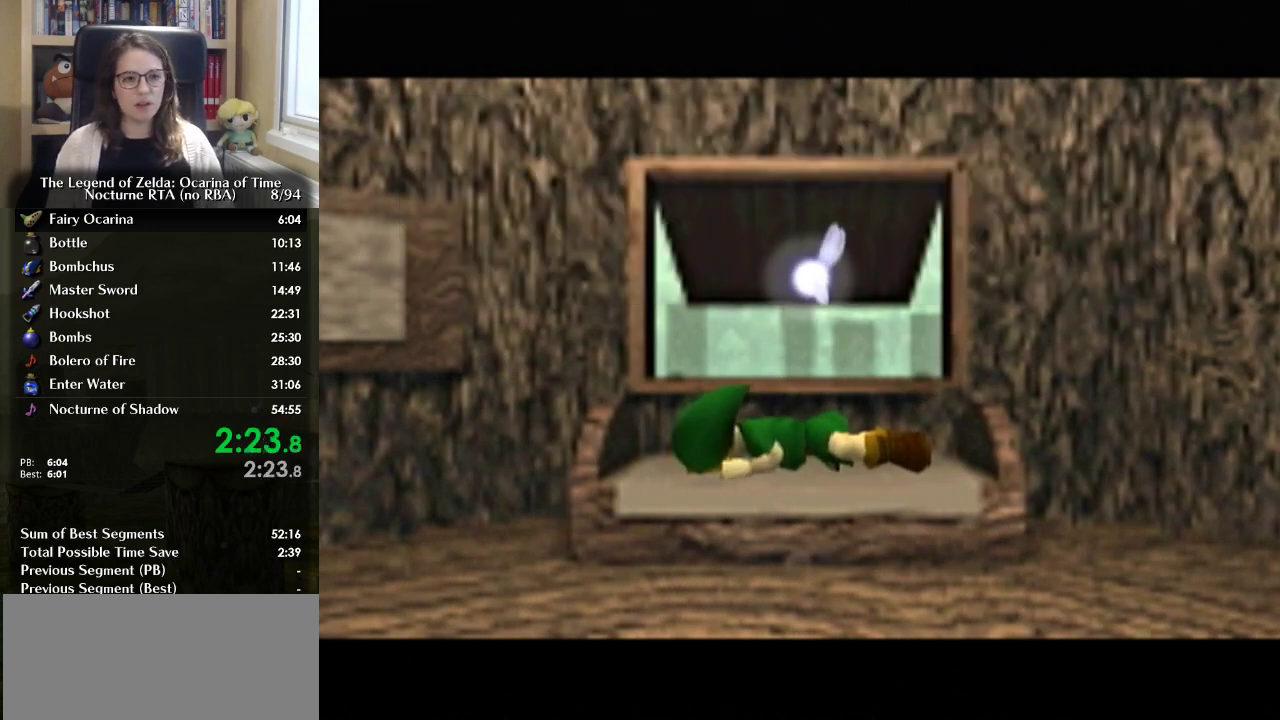
{"buttons": [], "left_stick": "center", "right_stick": "center", "events": []}
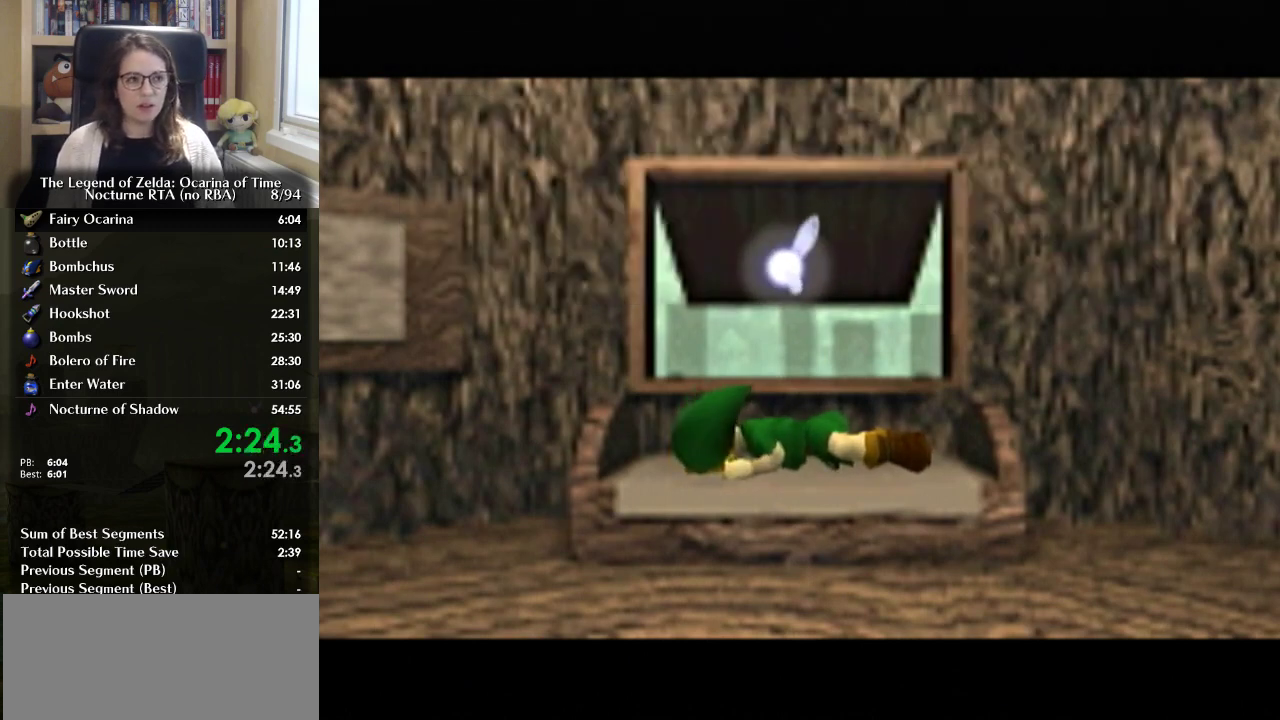
{"buttons": [], "left_stick": "center", "right_stick": "center", "events": []}
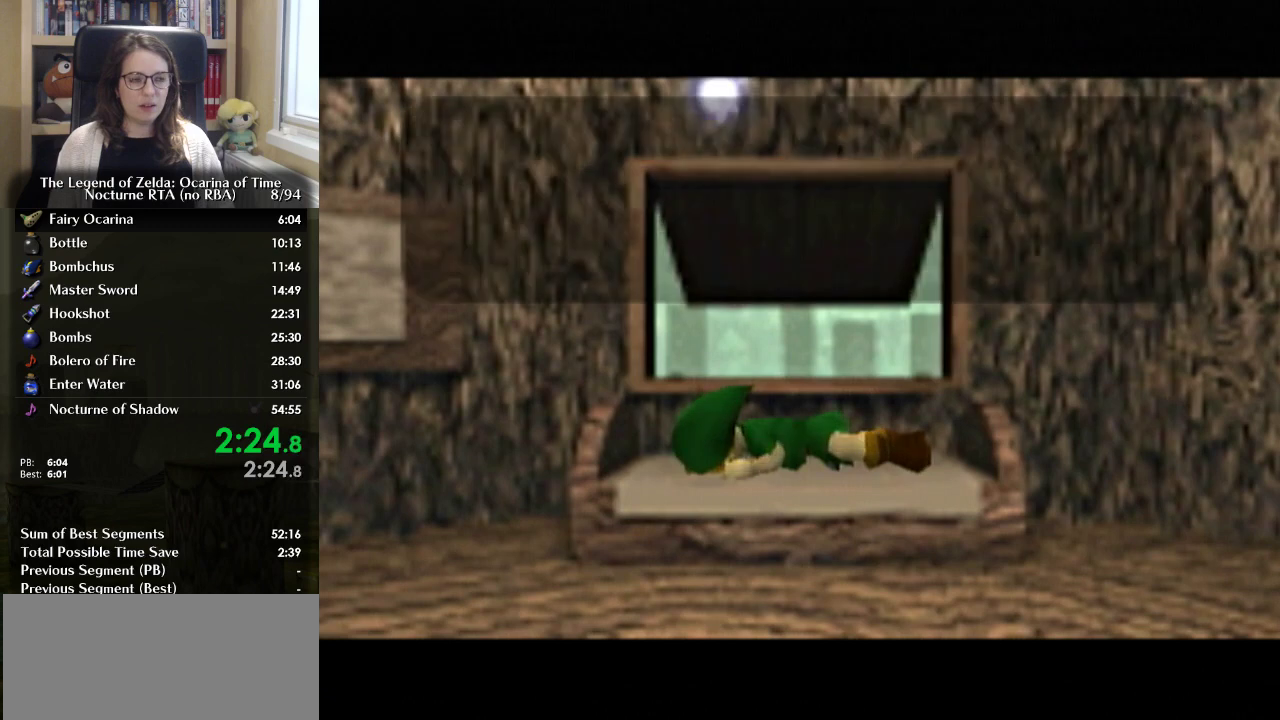
{"buttons": [], "left_stick": "center", "right_stick": "center", "events": []}
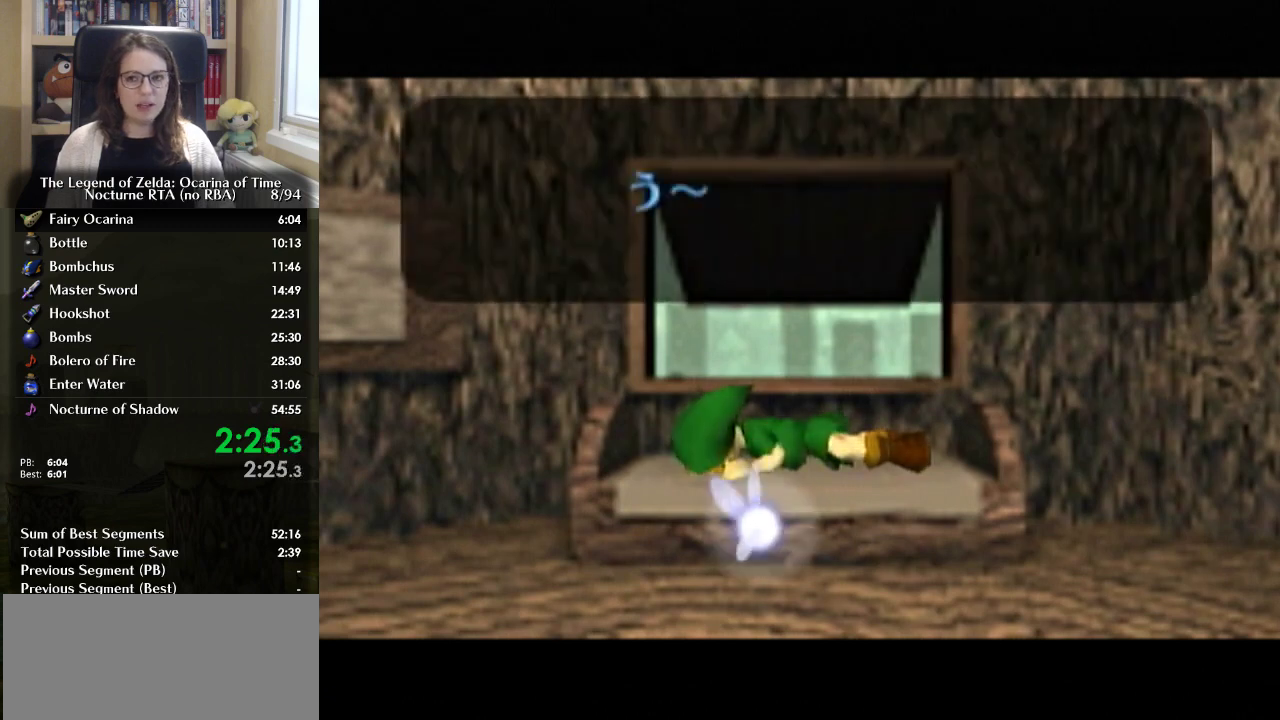
{"buttons": [], "left_stick": "center", "right_stick": "center", "events": [[133, "A", "down"], [167, "B", "down"], [233, "A", "up"], [233, "B", "up"], [300, "A", "down"], [300, "B", "down"], [367, "A", "up"], [400, "A", "down"], [400, "B", "up"], [433, "B", "down"], [500, "A", "up"], [500, "B", "up"]]}
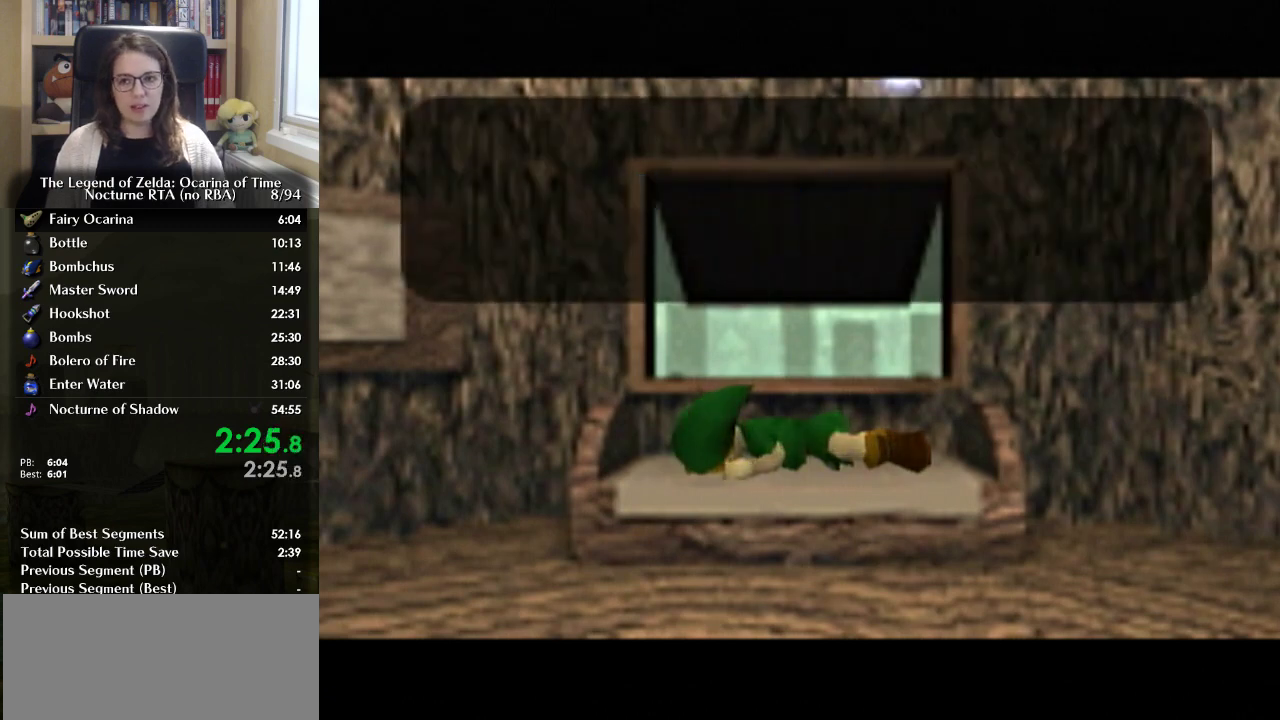
{"buttons": ["B"], "left_stick": "center", "right_stick": "center", "events": [[33, "A", "down"], [67, "B", "down"], [100, "A", "up"], [167, "B", "up"], [200, "A", "down"], [200, "B", "down"], [233, "A", "up"], [300, "A", "down"], [300, "B", "up"], [333, "B", "down"], [367, "A", "up"], [400, "B", "up"], [433, "A", "down"], [467, "B", "down"], [500, "A", "up"]]}
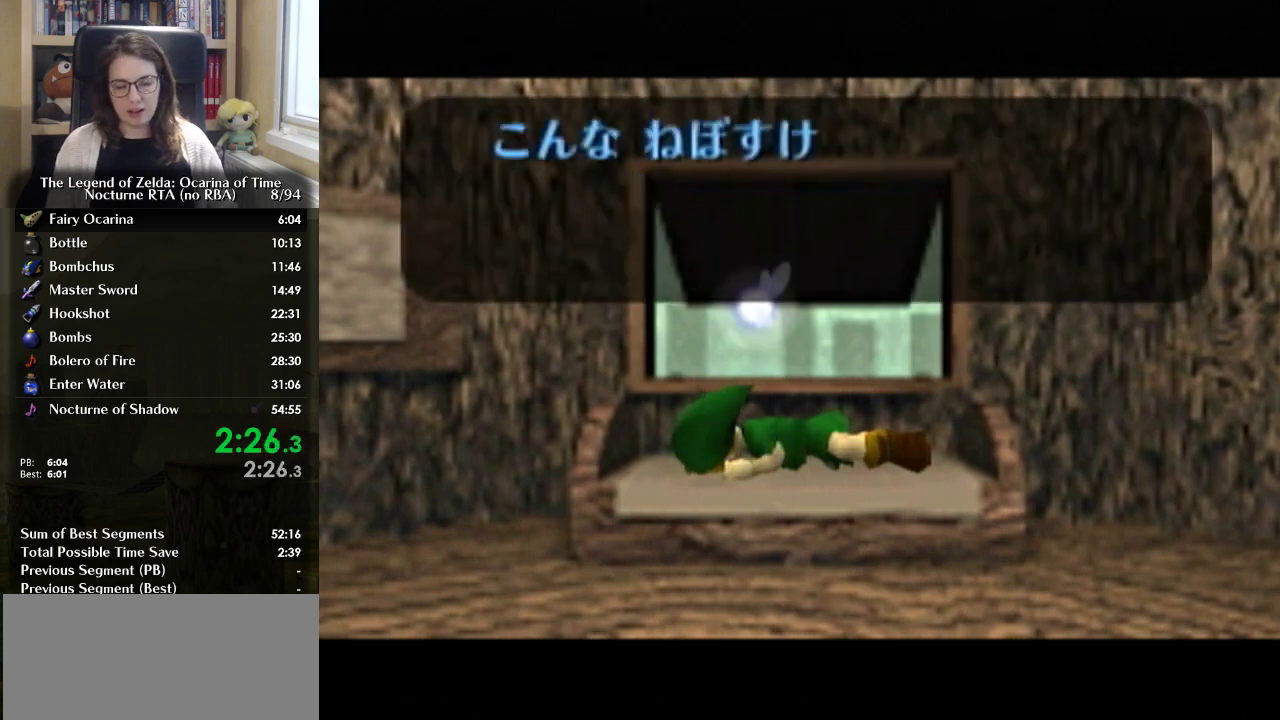
{"buttons": ["A"], "left_stick": "center", "right_stick": "center", "events": [[33, "B", "up"], [100, "A", "down"], [133, "B", "down"], [167, "A", "up"], [200, "B", "up"], [233, "A", "down"], [267, "B", "down"], [300, "A", "up"], [467, "A", "down"], [467, "B", "up"]]}
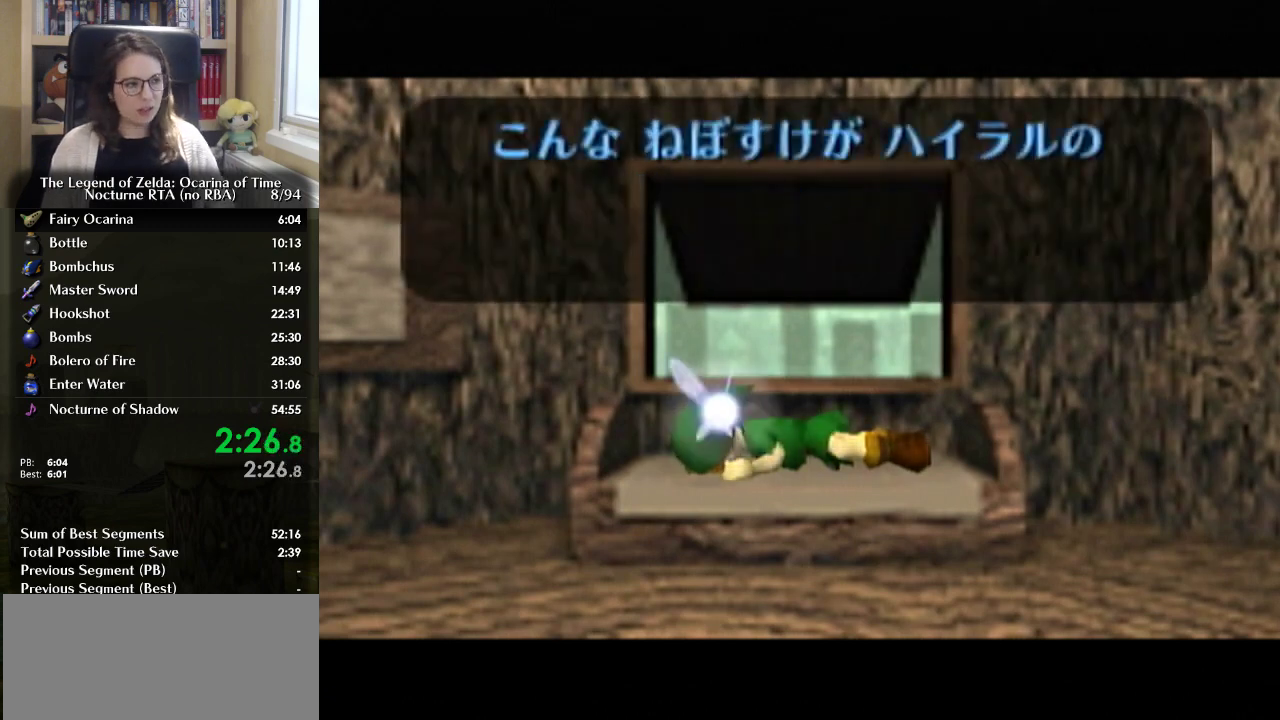
{"buttons": ["A"], "left_stick": "center", "right_stick": "center", "events": [[33, "B", "down"], [67, "A", "up"], [100, "B", "up"], [133, "A", "down"], [167, "B", "down"], [200, "A", "up"], [233, "B", "up"], [267, "A", "down"], [300, "A", "up"], [300, "B", "down"], [367, "A", "down"], [367, "B", "up"], [400, "B", "down"], [433, "A", "up"], [500, "A", "down"], [500, "B", "up"]]}
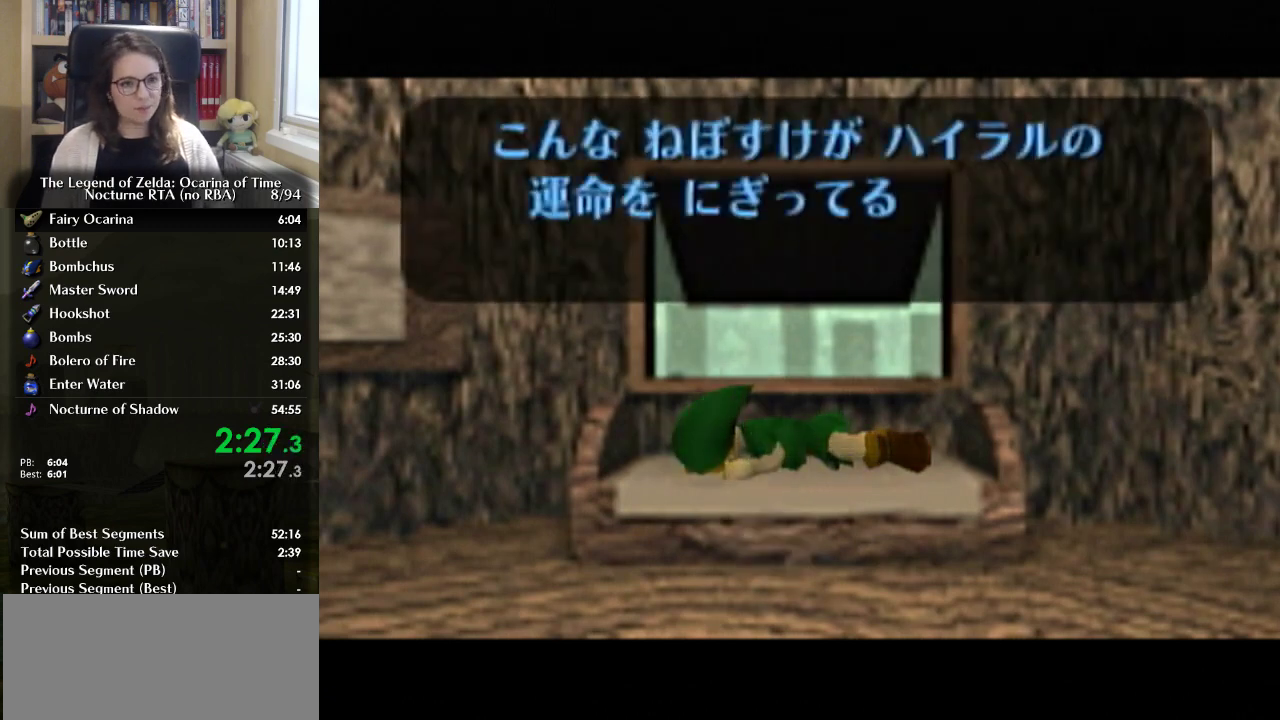
{"buttons": ["A", "B"], "left_stick": "center", "right_stick": "center", "events": [[33, "B", "down"], [67, "A", "up"], [133, "A", "down"], [133, "B", "up"], [200, "A", "up"], [200, "B", "down"], [267, "A", "down"], [300, "A", "up"], [300, "B", "up"], [333, "B", "down"], [367, "A", "down"], [400, "B", "up"], [433, "A", "up"], [467, "B", "down"], [500, "A", "down"]]}
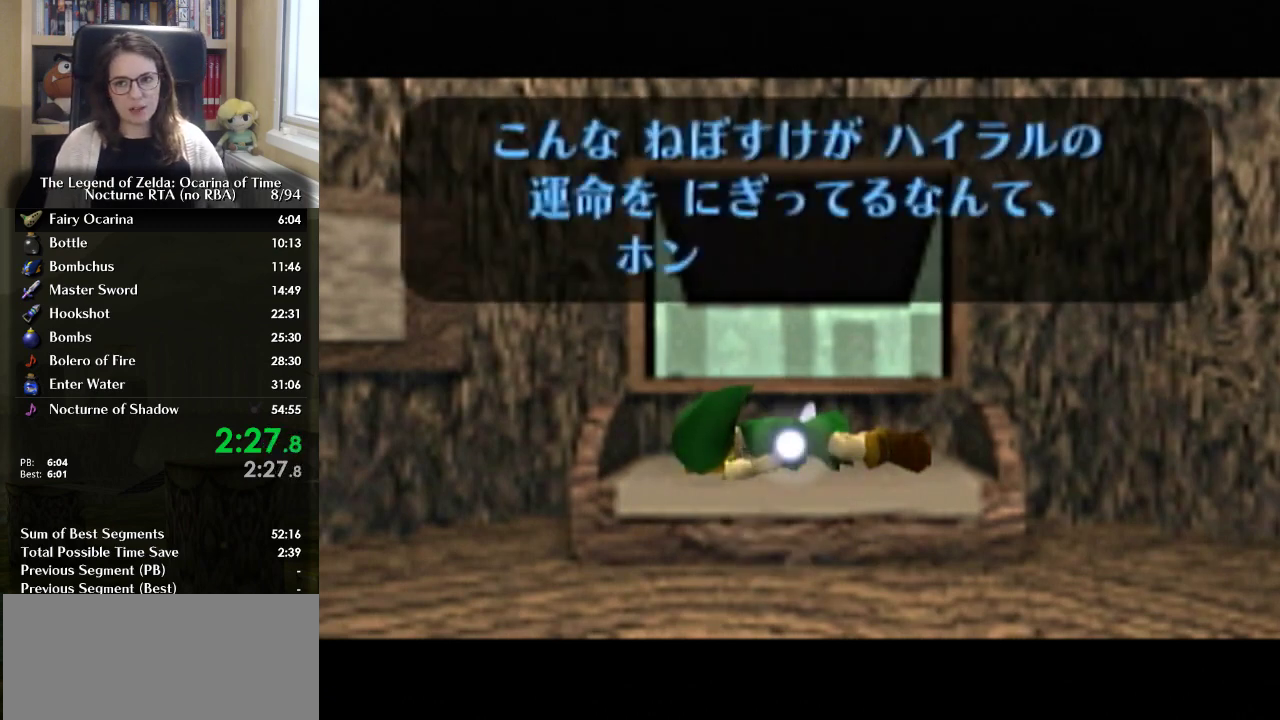
{"buttons": ["A", "B"], "left_stick": "center", "right_stick": "center", "events": [[33, "B", "up"], [67, "A", "up"], [100, "B", "down"], [133, "A", "down"], [167, "B", "up"], [200, "A", "up"], [233, "B", "down"], [300, "B", "up"], [367, "B", "down"], [467, "A", "down"]]}
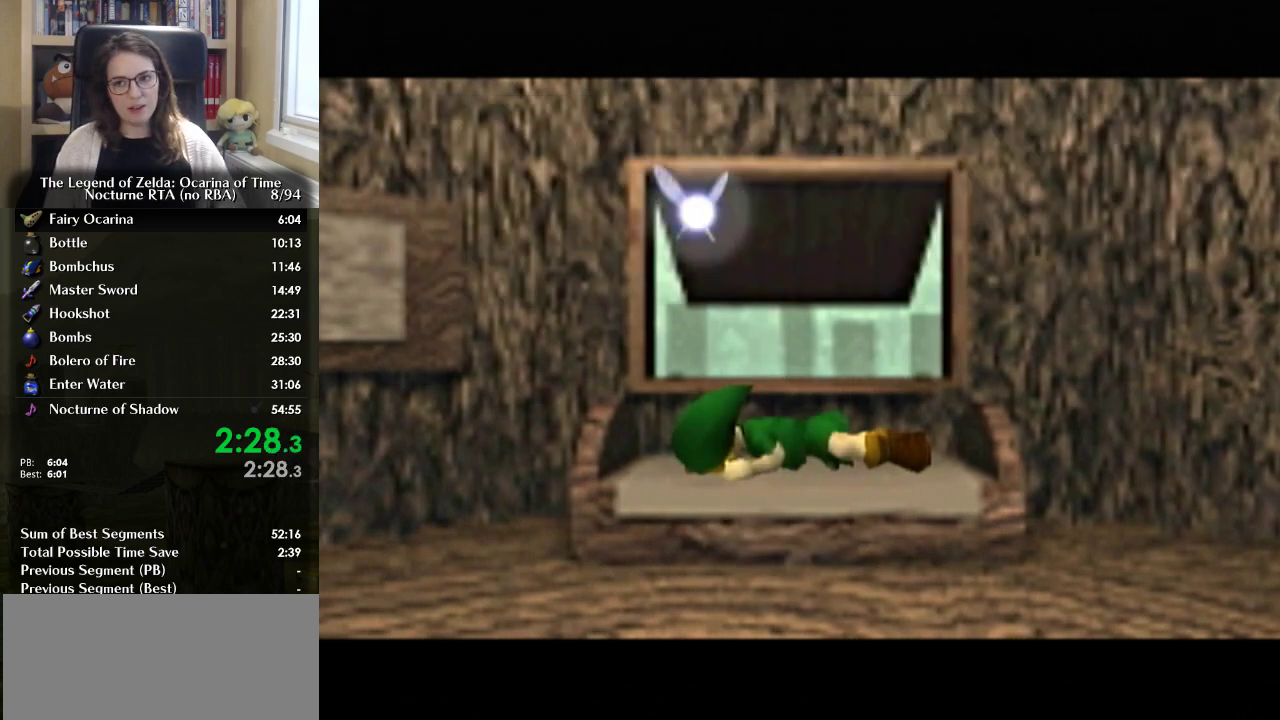
{"buttons": [], "left_stick": "center", "right_stick": "center", "events": [[67, "A", "up"], [233, "A", "down"], [300, "A", "up"], [300, "B", "up"]]}
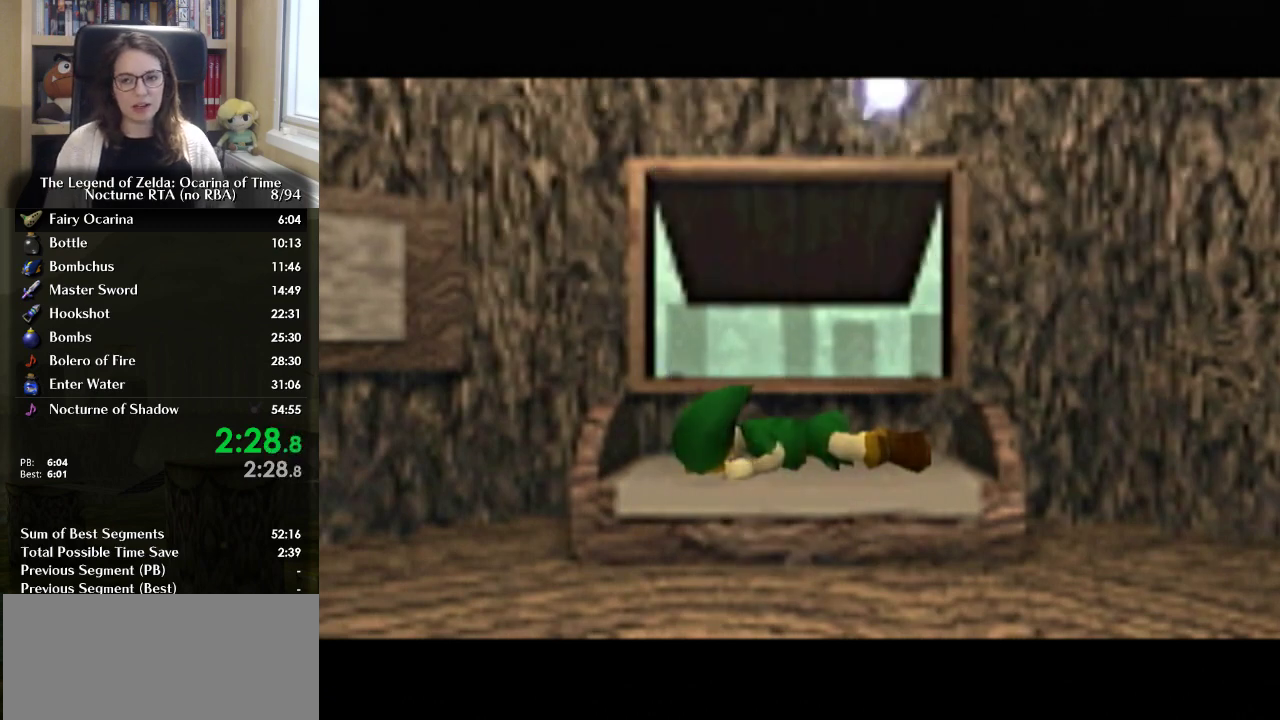
{"buttons": [], "left_stick": "center", "right_stick": "center", "events": [[333, "A", "down"], [333, "B", "down"], [400, "A", "up"], [400, "B", "up"]]}
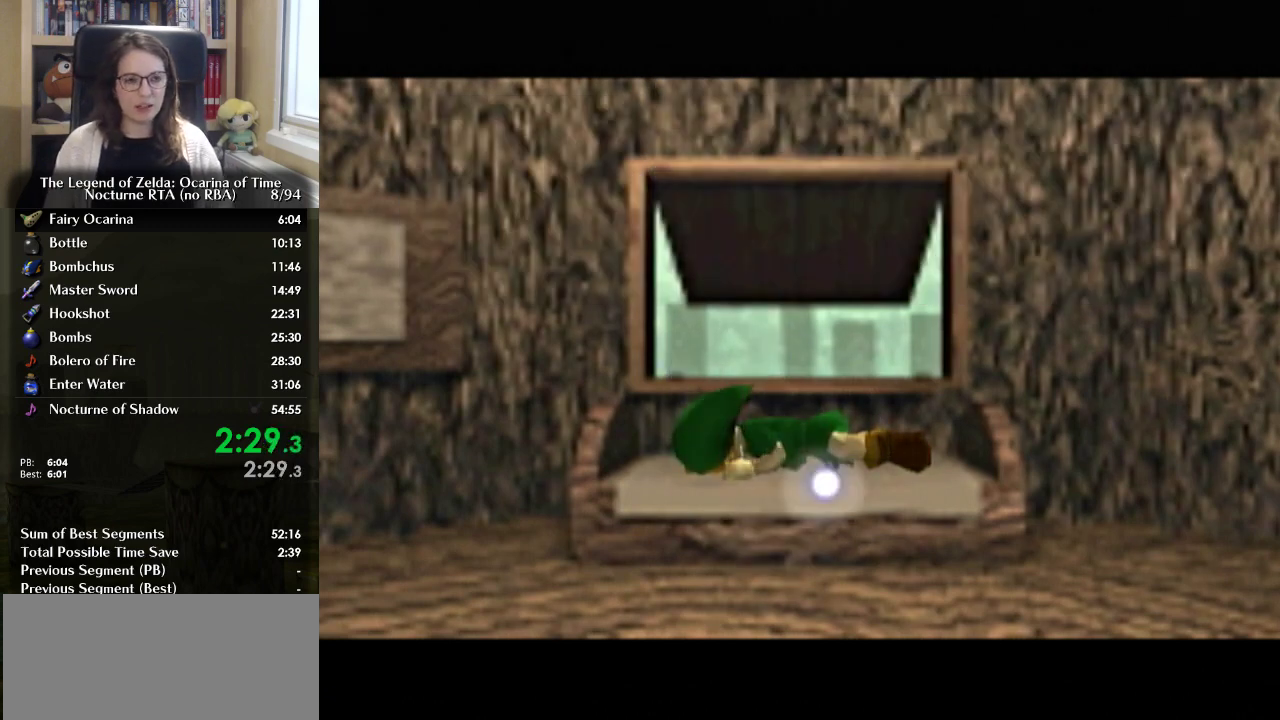
{"buttons": ["A"], "left_stick": "center", "right_stick": "center", "events": [[33, "A", "down"], [67, "B", "down"], [100, "A", "up"], [167, "B", "up"], [200, "A", "down"], [267, "A", "up"], [333, "A", "down"], [433, "A", "up"], [500, "A", "down"]]}
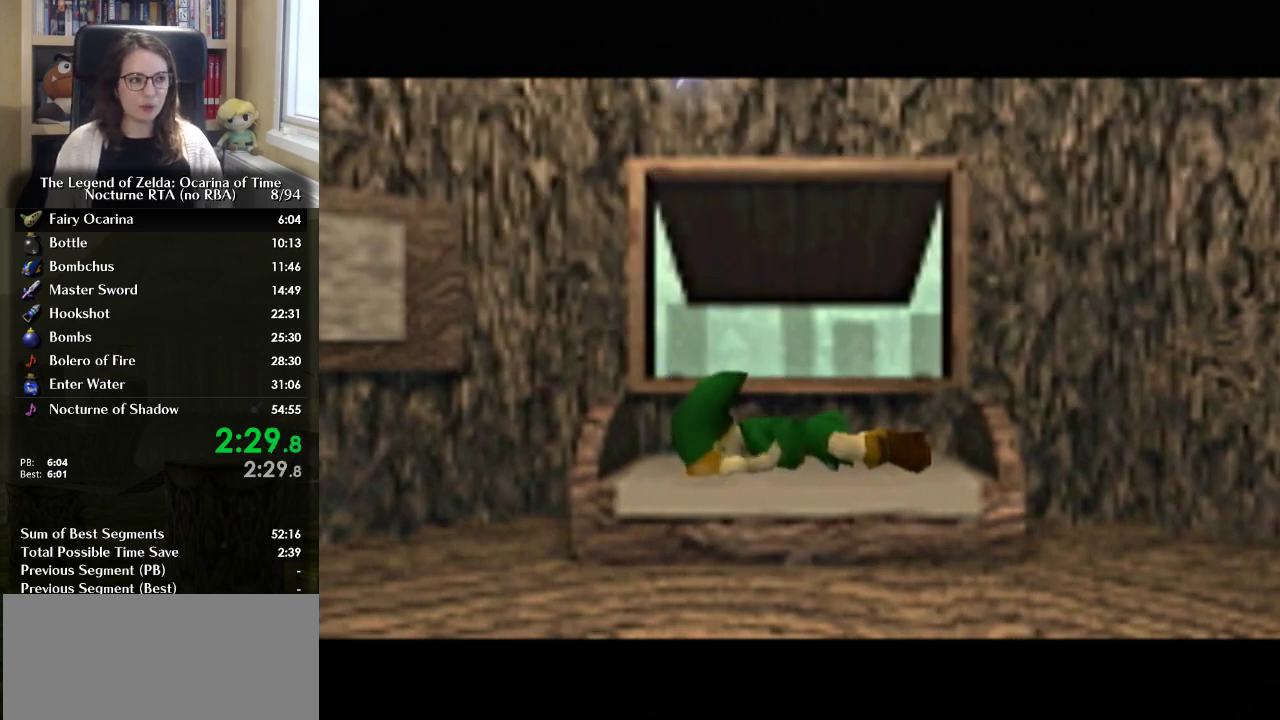
{"buttons": [], "left_stick": "center", "right_stick": "center", "events": [[33, "B", "down"], [100, "A", "up"], [133, "B", "up"]]}